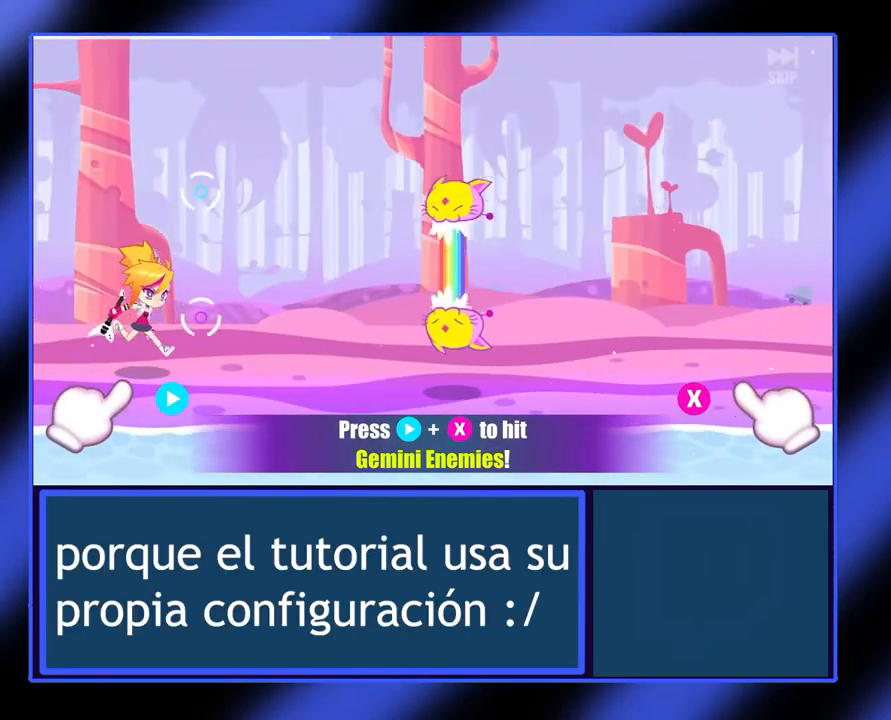
Gameplay with a controller (Xbox layout); each line is a JSON object with the inputs held at the frame after it. "events" lists button and stick changes between this image and that frame as [ms after this image, input, new state], when the widget could be followed in between. Not read: L3 R3 TOUCHPAD other_buttons right_stick.
{"buttons": ["X"], "left_stick": "right", "events": [[433, "X", "down"], [433, "left_stick", "right"]]}
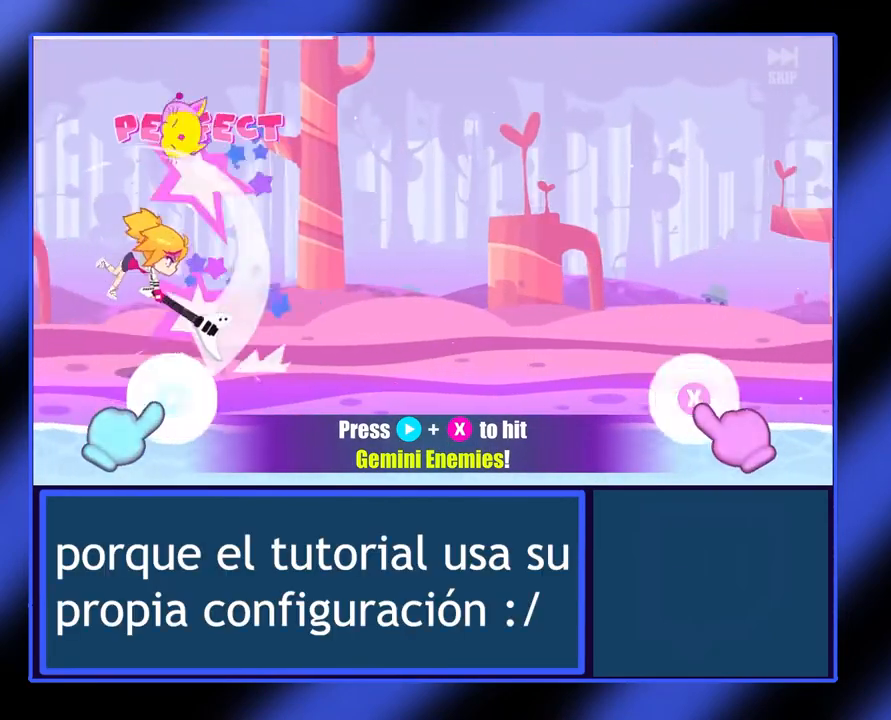
{"buttons": [], "left_stick": "center", "events": [[33, "X", "up"], [67, "left_stick", "center"]]}
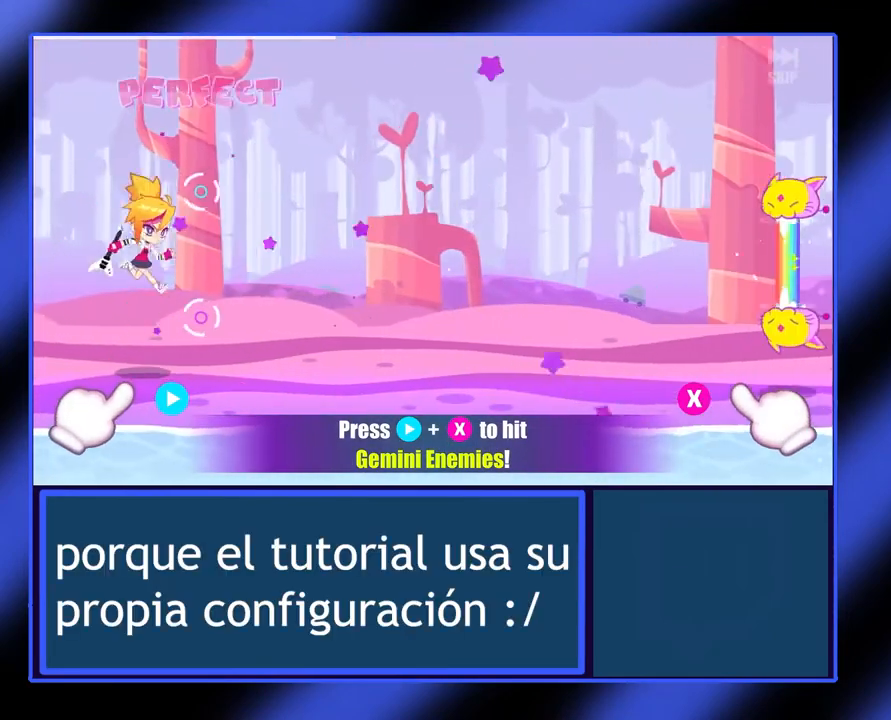
{"buttons": [], "left_stick": "center", "events": []}
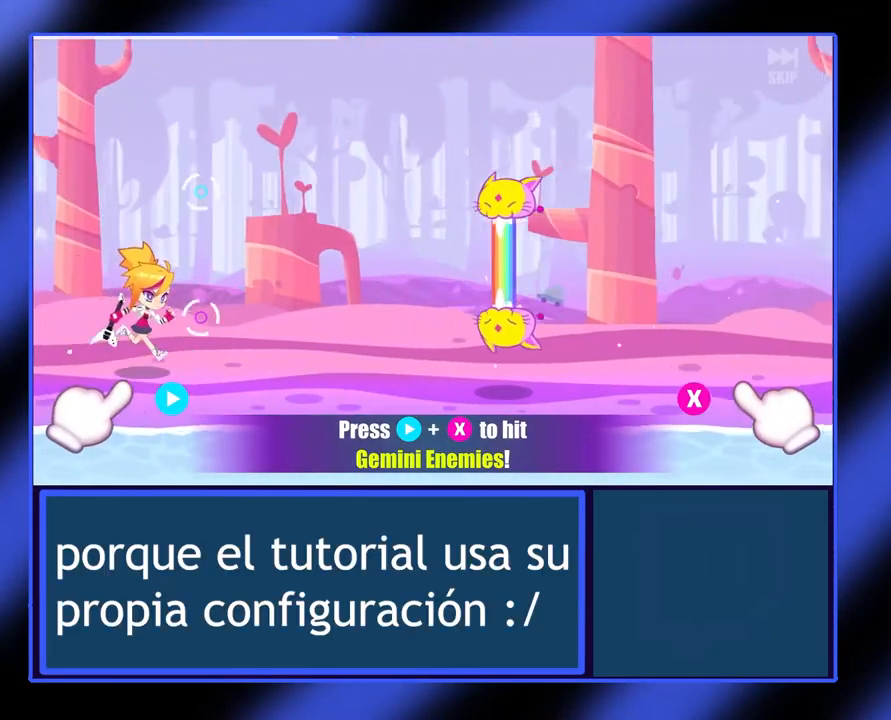
{"buttons": ["X"], "left_stick": "right", "events": [[400, "left_stick", "right"], [433, "X", "down"]]}
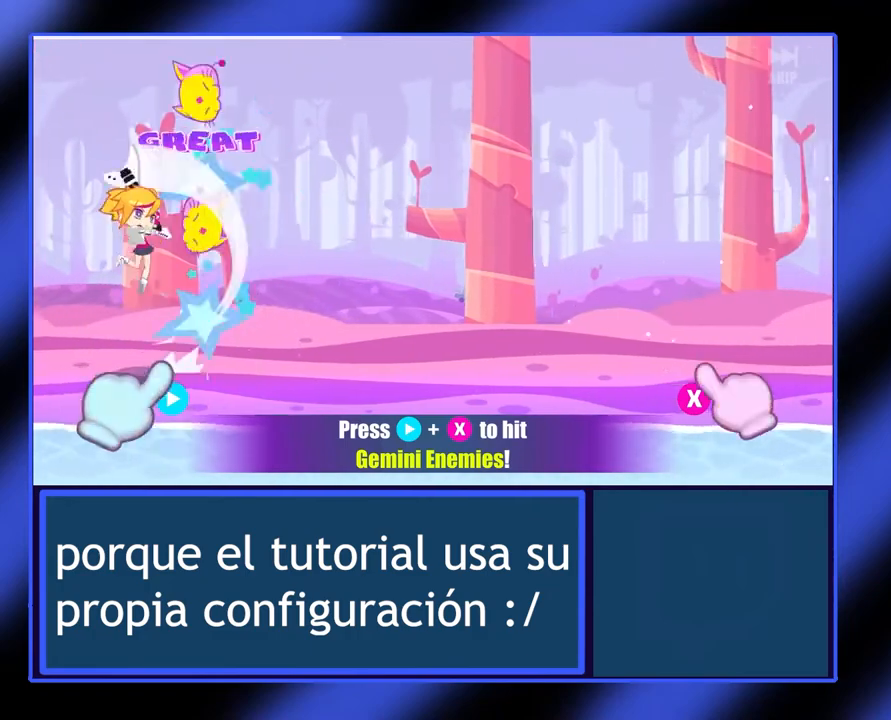
{"buttons": [], "left_stick": "center", "events": [[67, "X", "up"], [133, "left_stick", "center"]]}
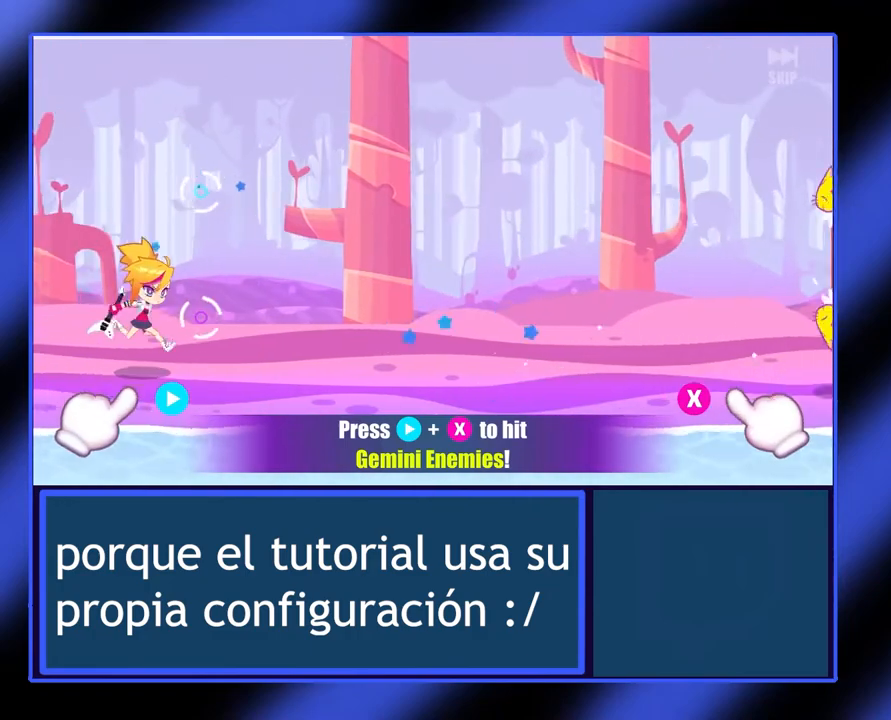
{"buttons": [], "left_stick": "center", "events": []}
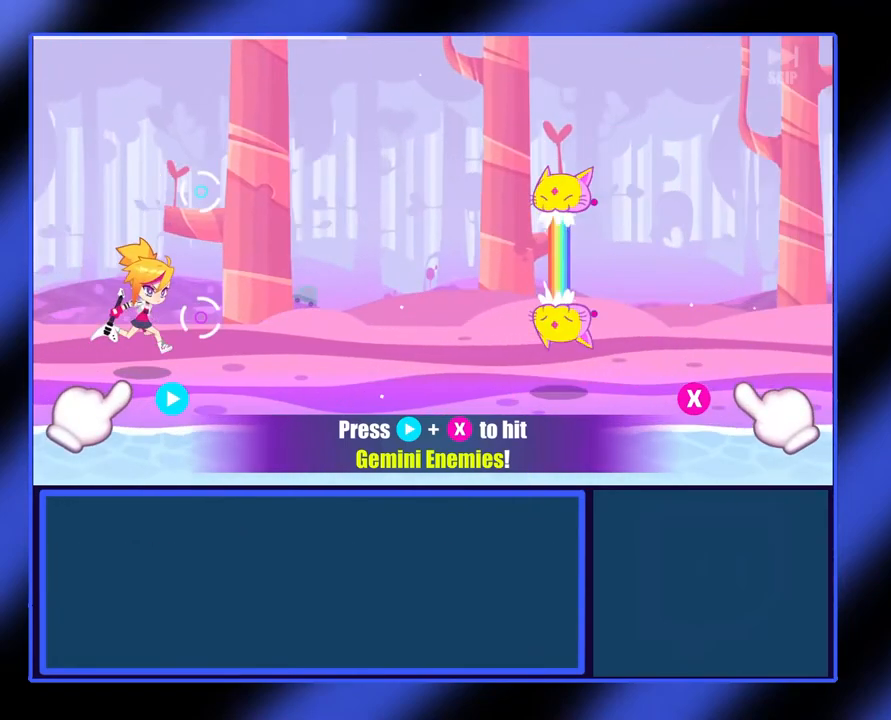
{"buttons": [], "left_stick": "center", "events": []}
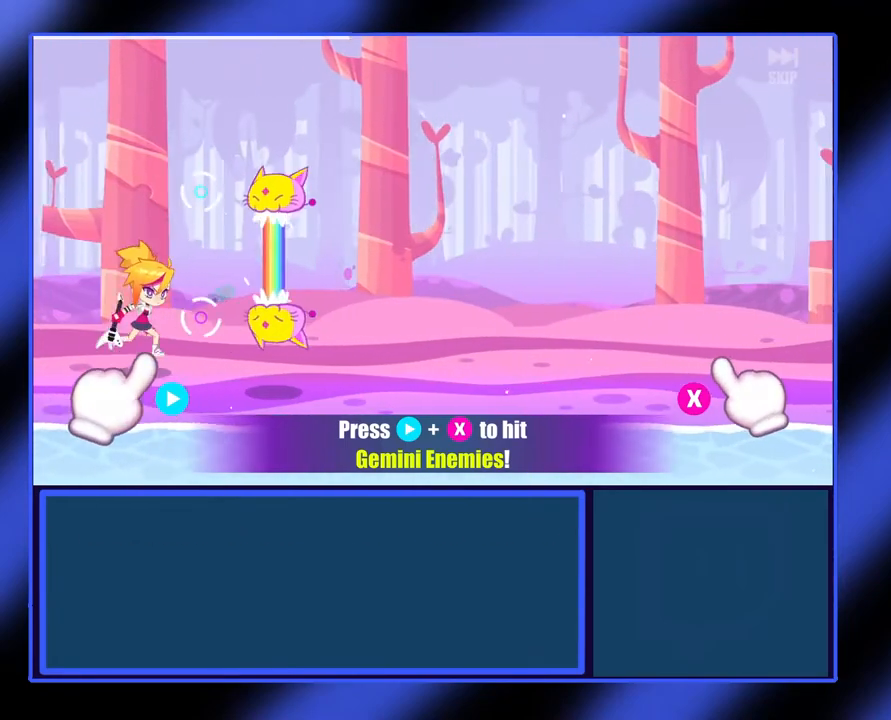
{"buttons": [], "left_stick": "center", "events": [[100, "left_stick", "right"], [133, "X", "down"], [267, "X", "up"], [300, "left_stick", "center"]]}